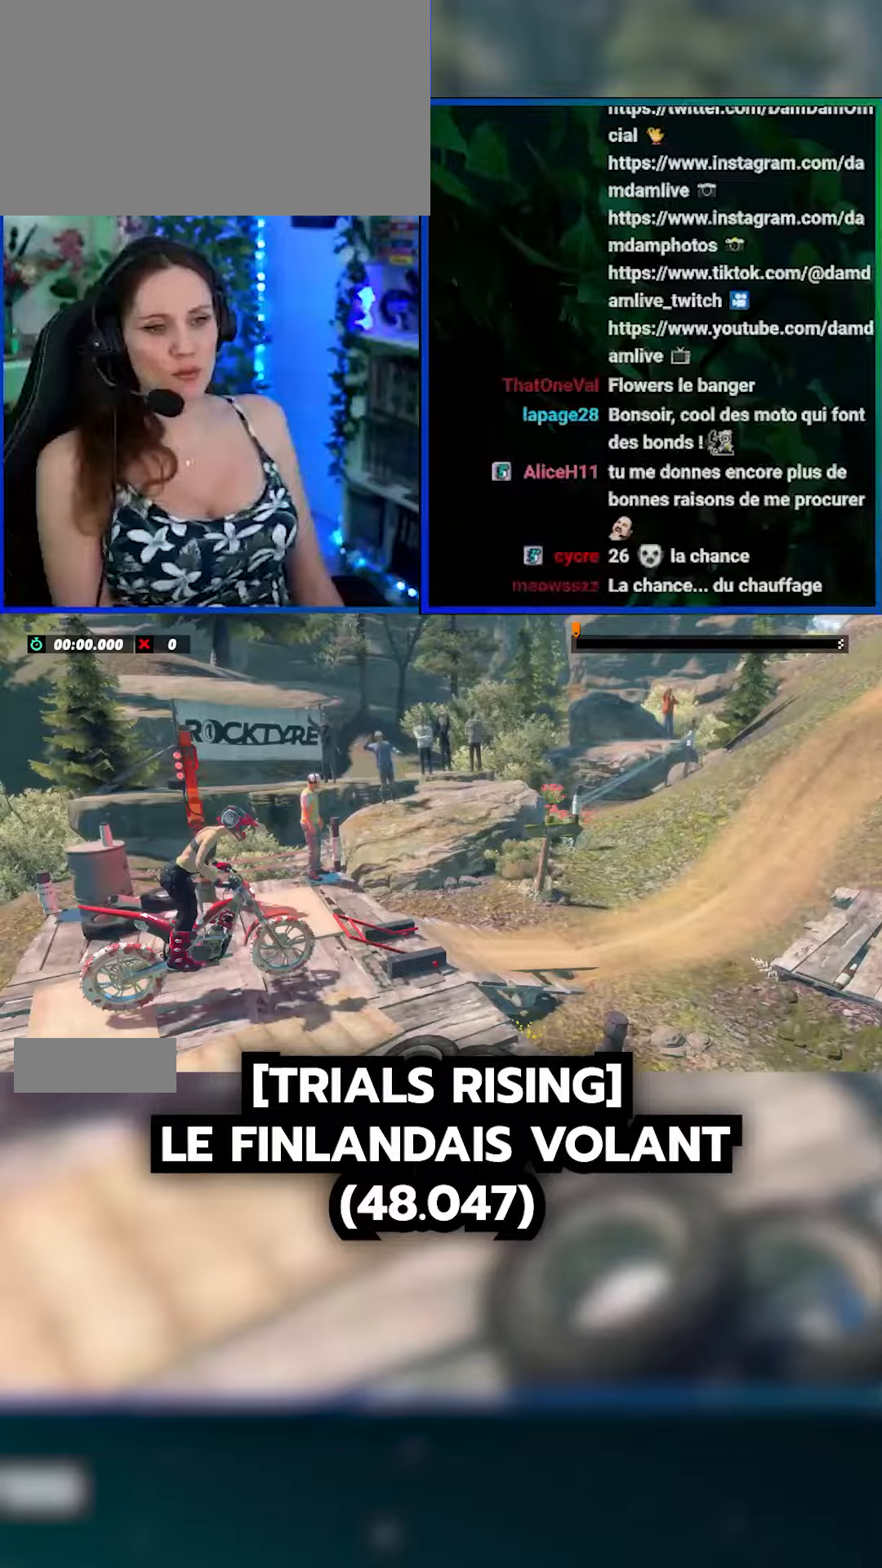
Gameplay with a controller (Xbox layout); each line is a JSON object with the inputs held at the frame after it. "events" lists button and stick changes between this image and that frame as [ms after this image, input, new state], when the widget could be followed in between. Not read: L2 R2 right_stick.
{"buttons": [], "left_stick": "right", "events": [[33, "left_stick", "right"]]}
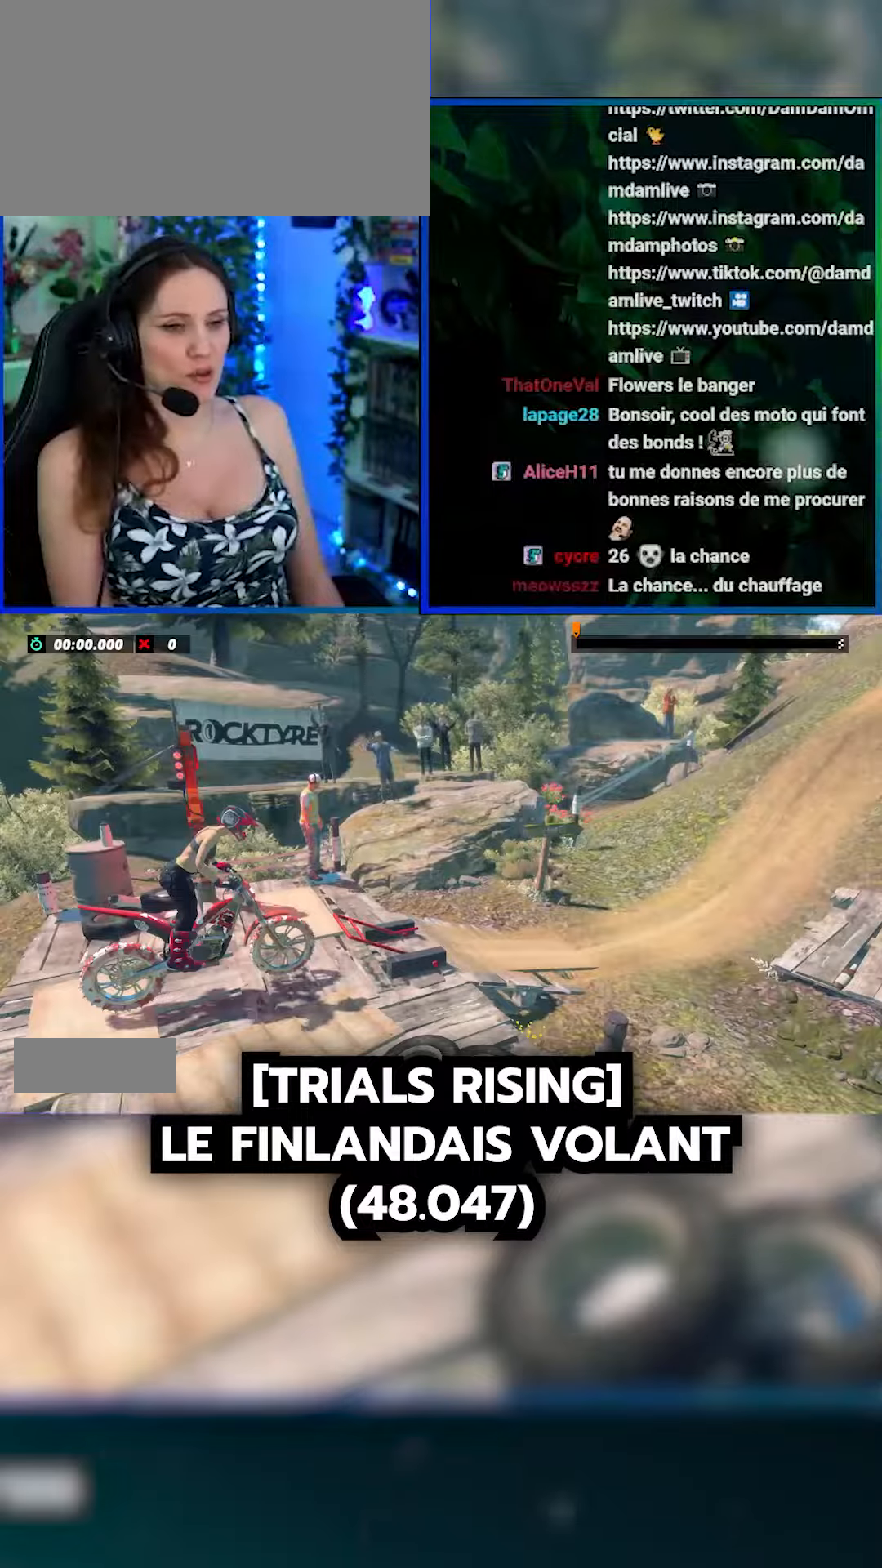
{"buttons": [], "left_stick": "right", "events": []}
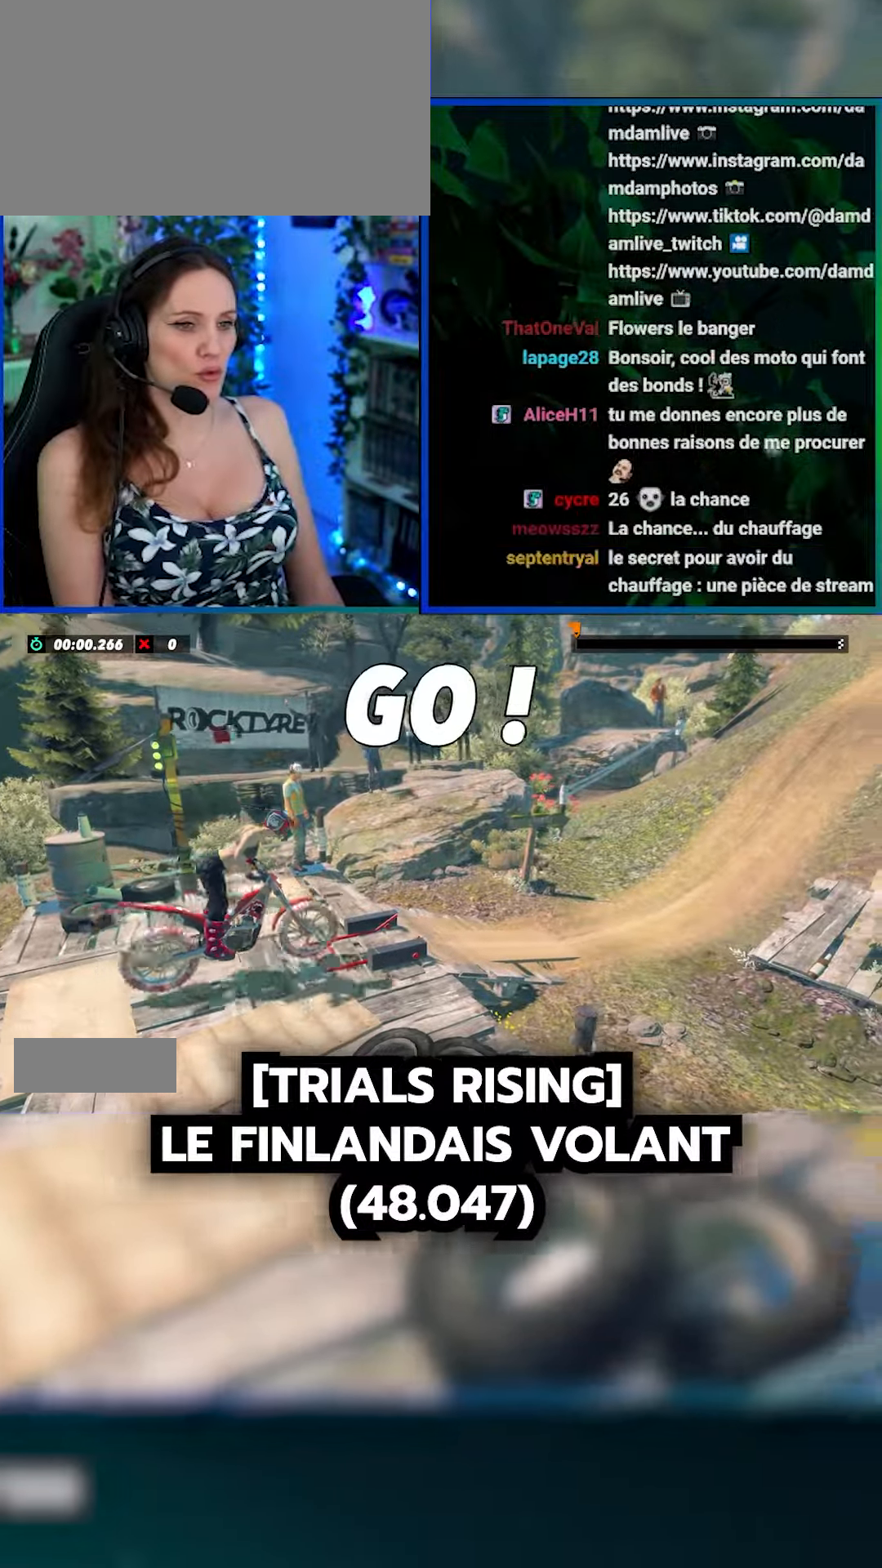
{"buttons": [], "left_stick": "left", "events": [[233, "left_stick", "left"]]}
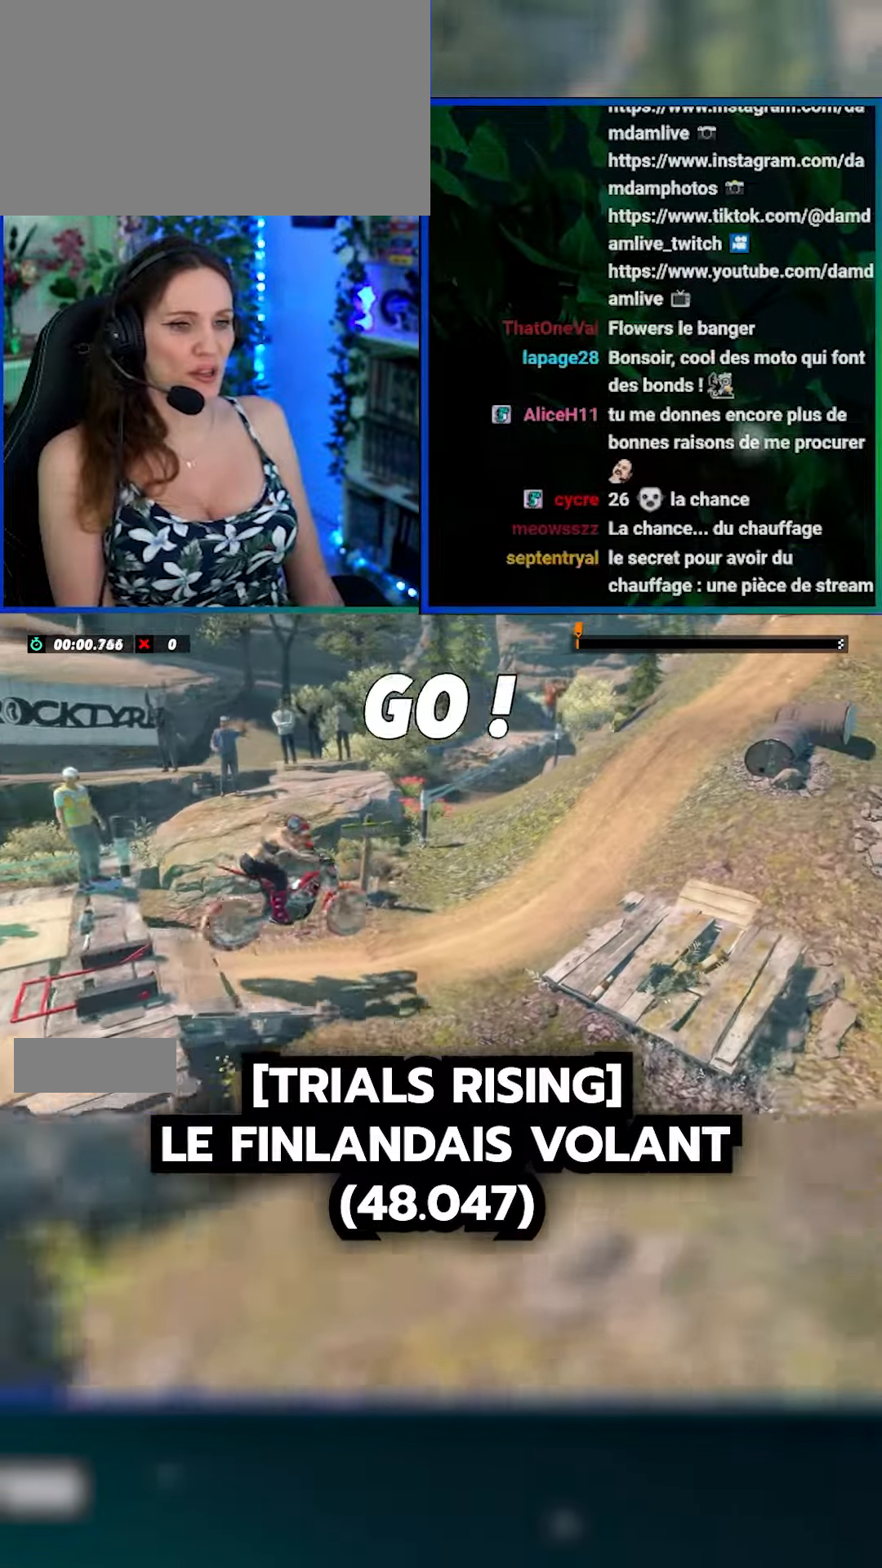
{"buttons": [], "left_stick": "center", "events": [[133, "left_stick", "right"], [283, "left_stick", "center"]]}
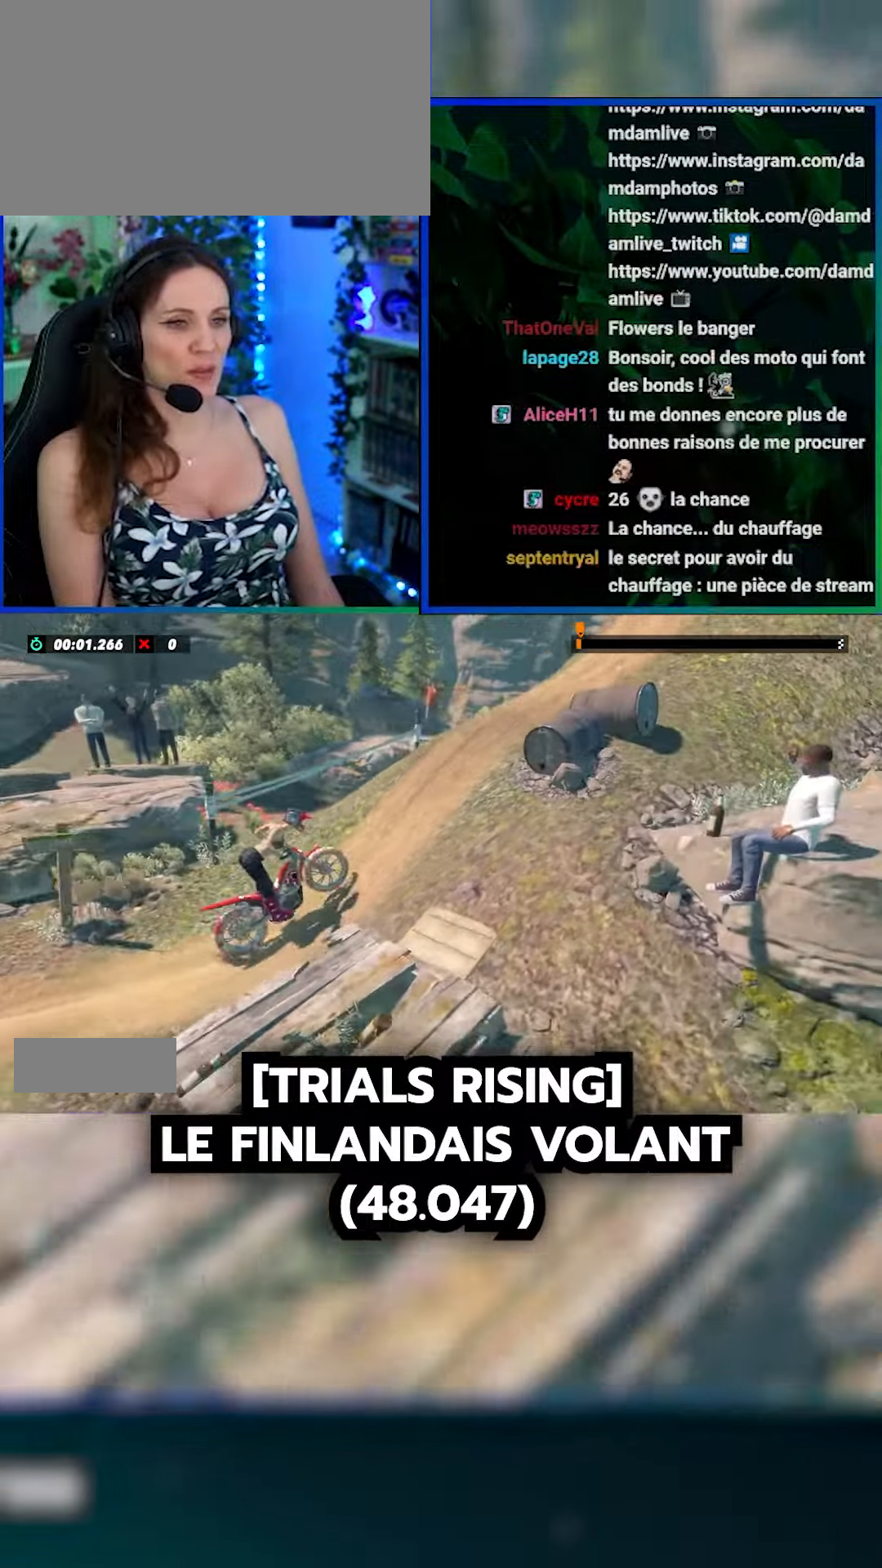
{"buttons": [], "left_stick": "up-left", "events": [[33, "left_stick", "up-right"], [467, "left_stick", "up-left"]]}
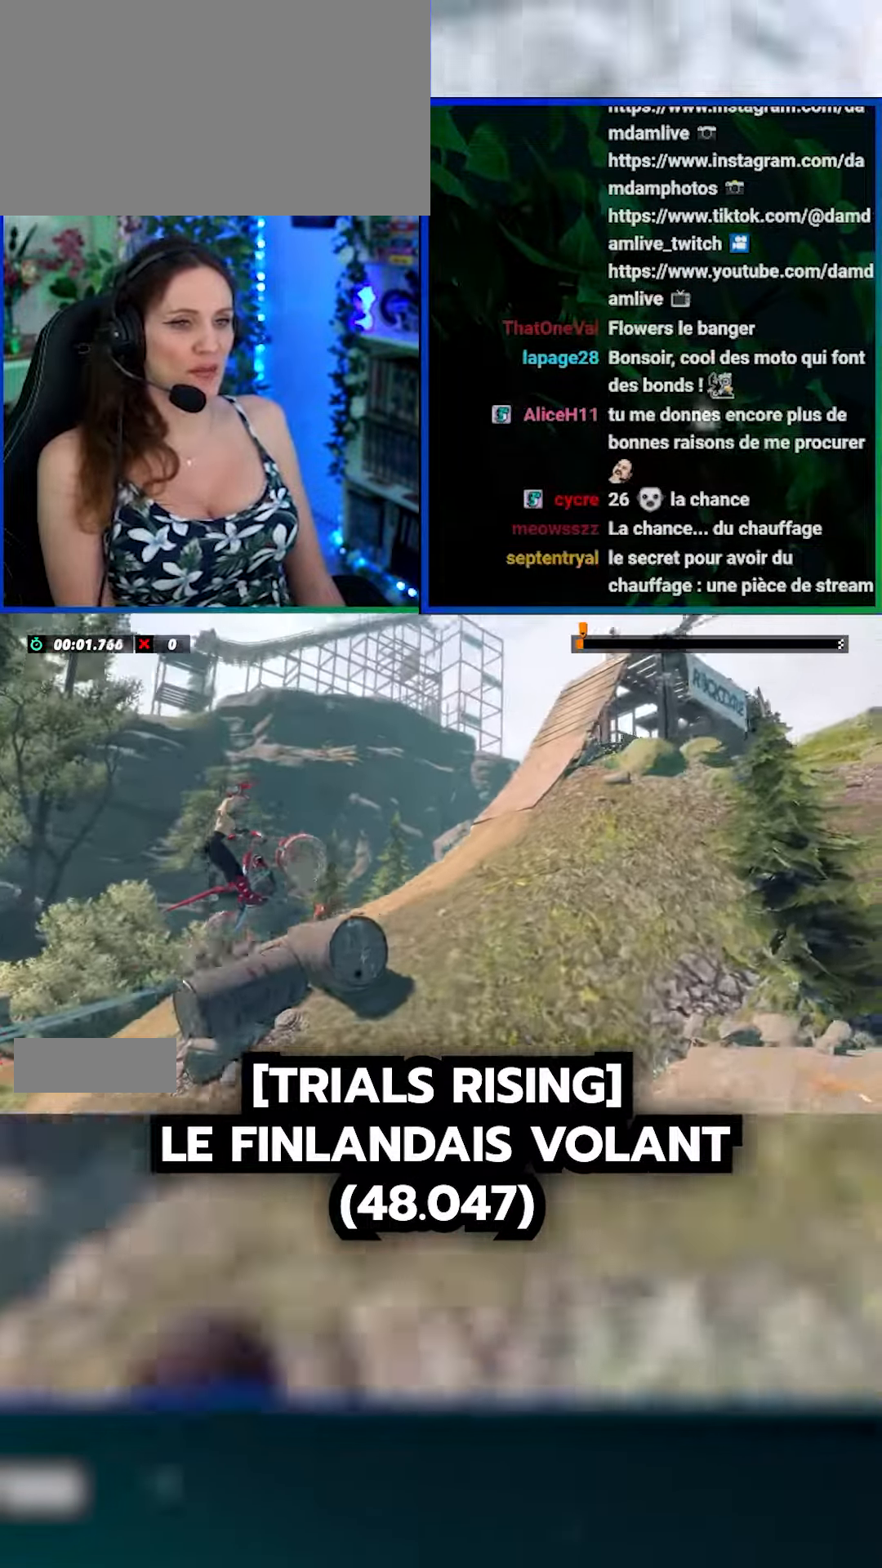
{"buttons": [], "left_stick": "center", "events": [[117, "left_stick", "center"], [267, "left_stick", "right"], [350, "left_stick", "center"]]}
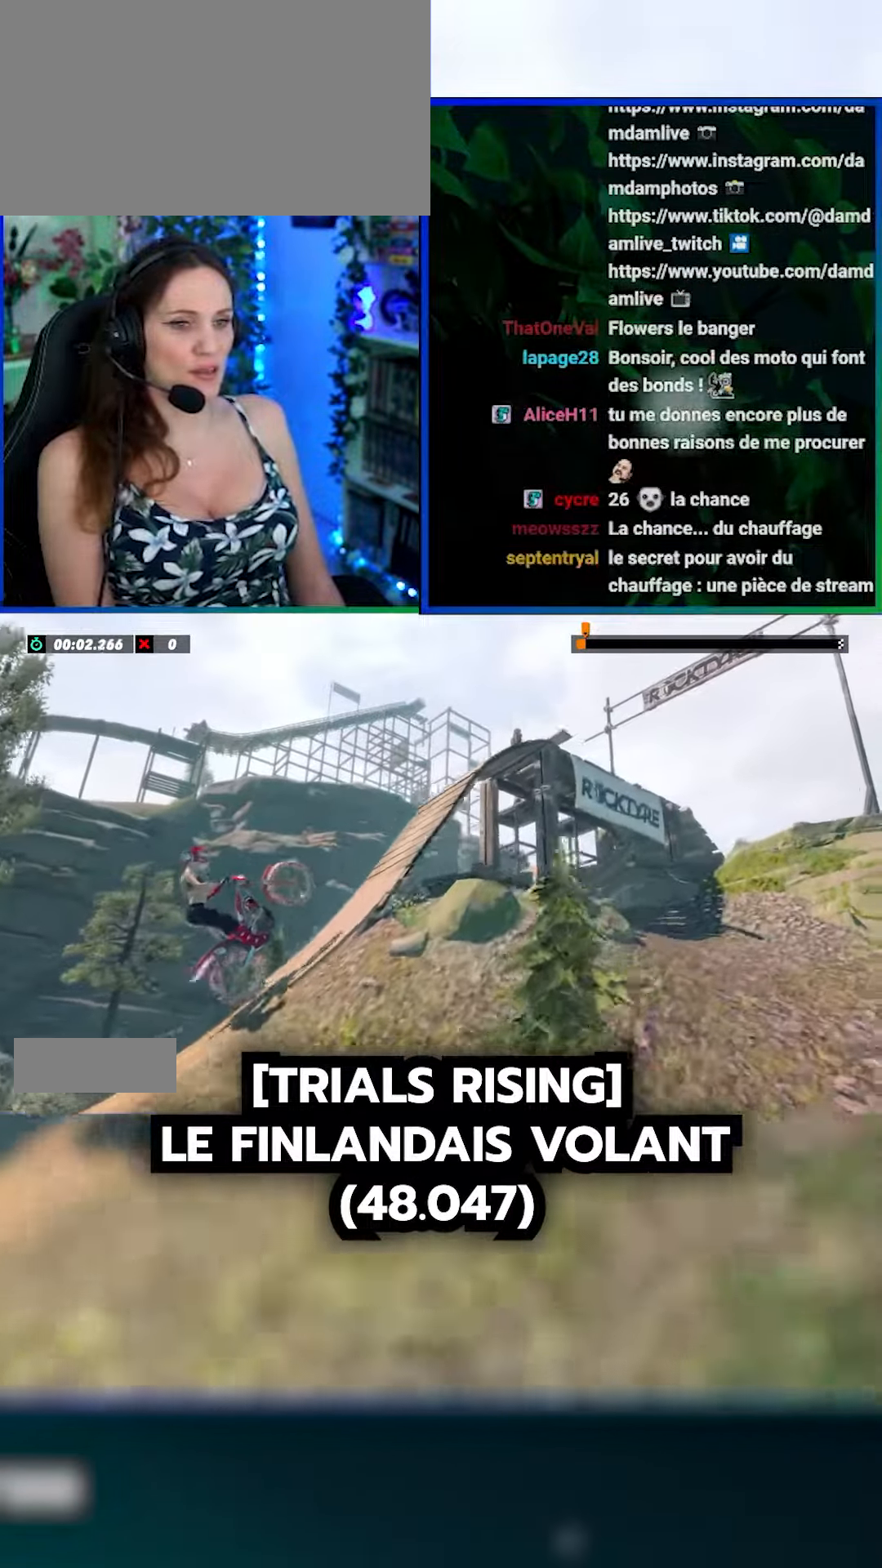
{"buttons": [], "left_stick": "right", "events": [[83, "left_stick", "right"]]}
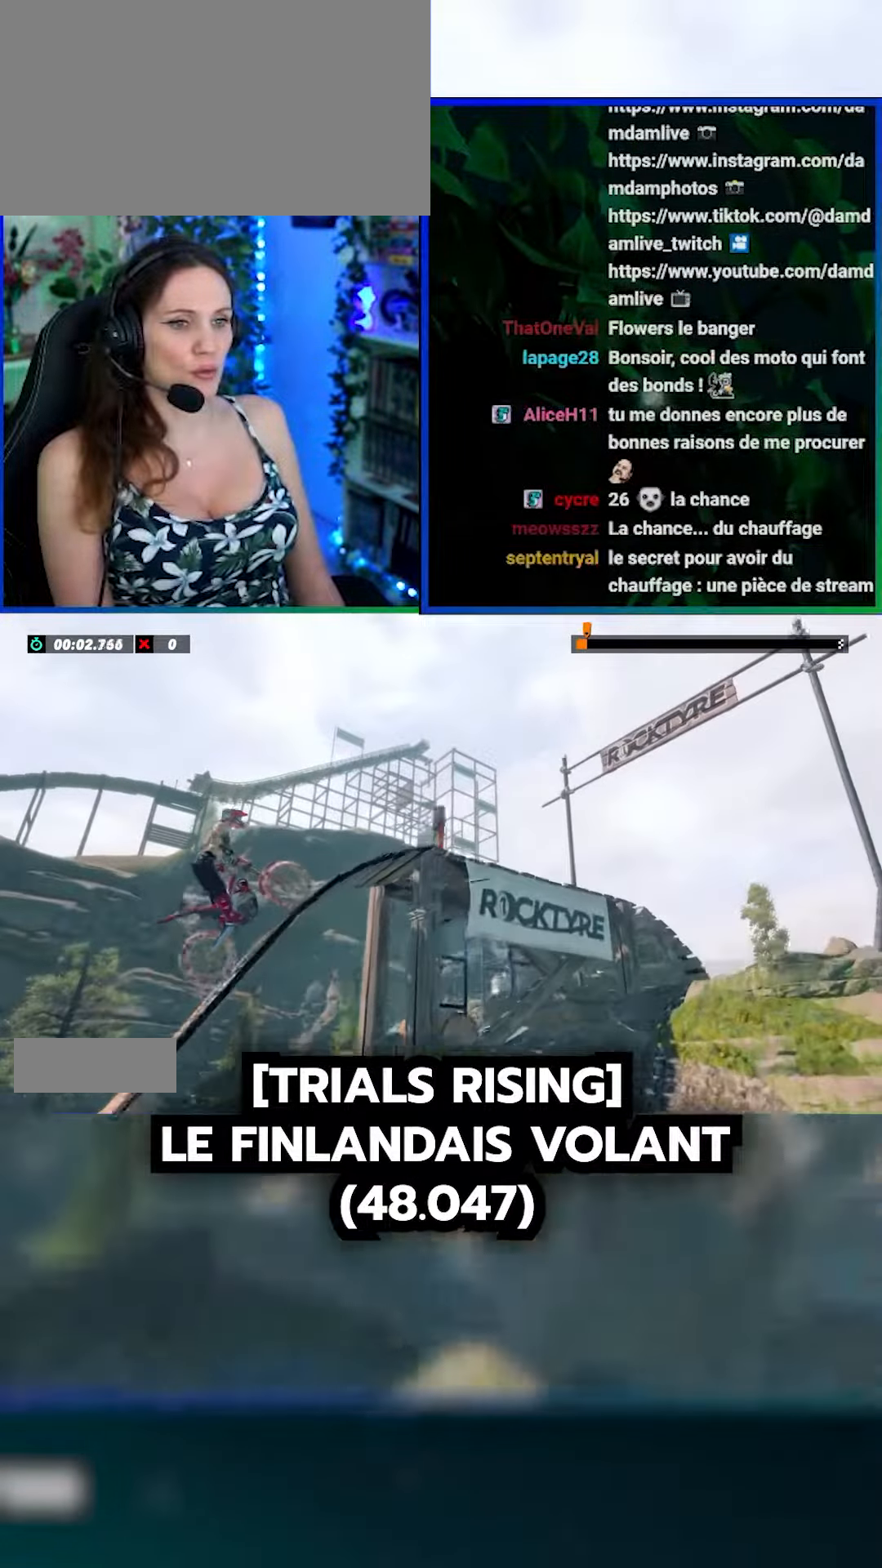
{"buttons": [], "left_stick": "center", "events": [[100, "left_stick", "left"], [417, "left_stick", "center"]]}
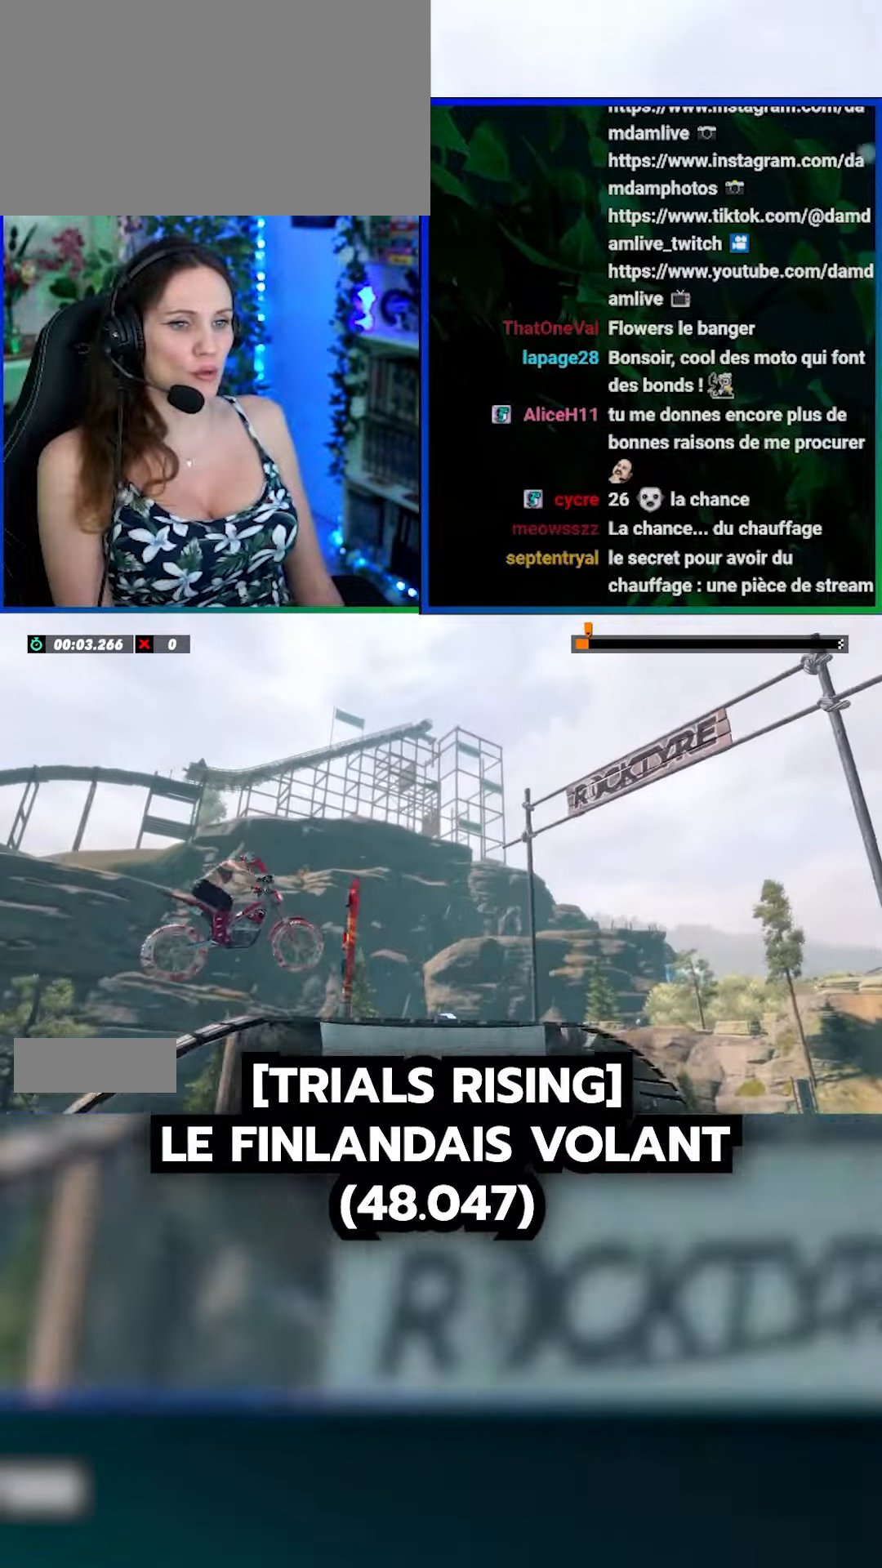
{"buttons": [], "left_stick": "center", "events": []}
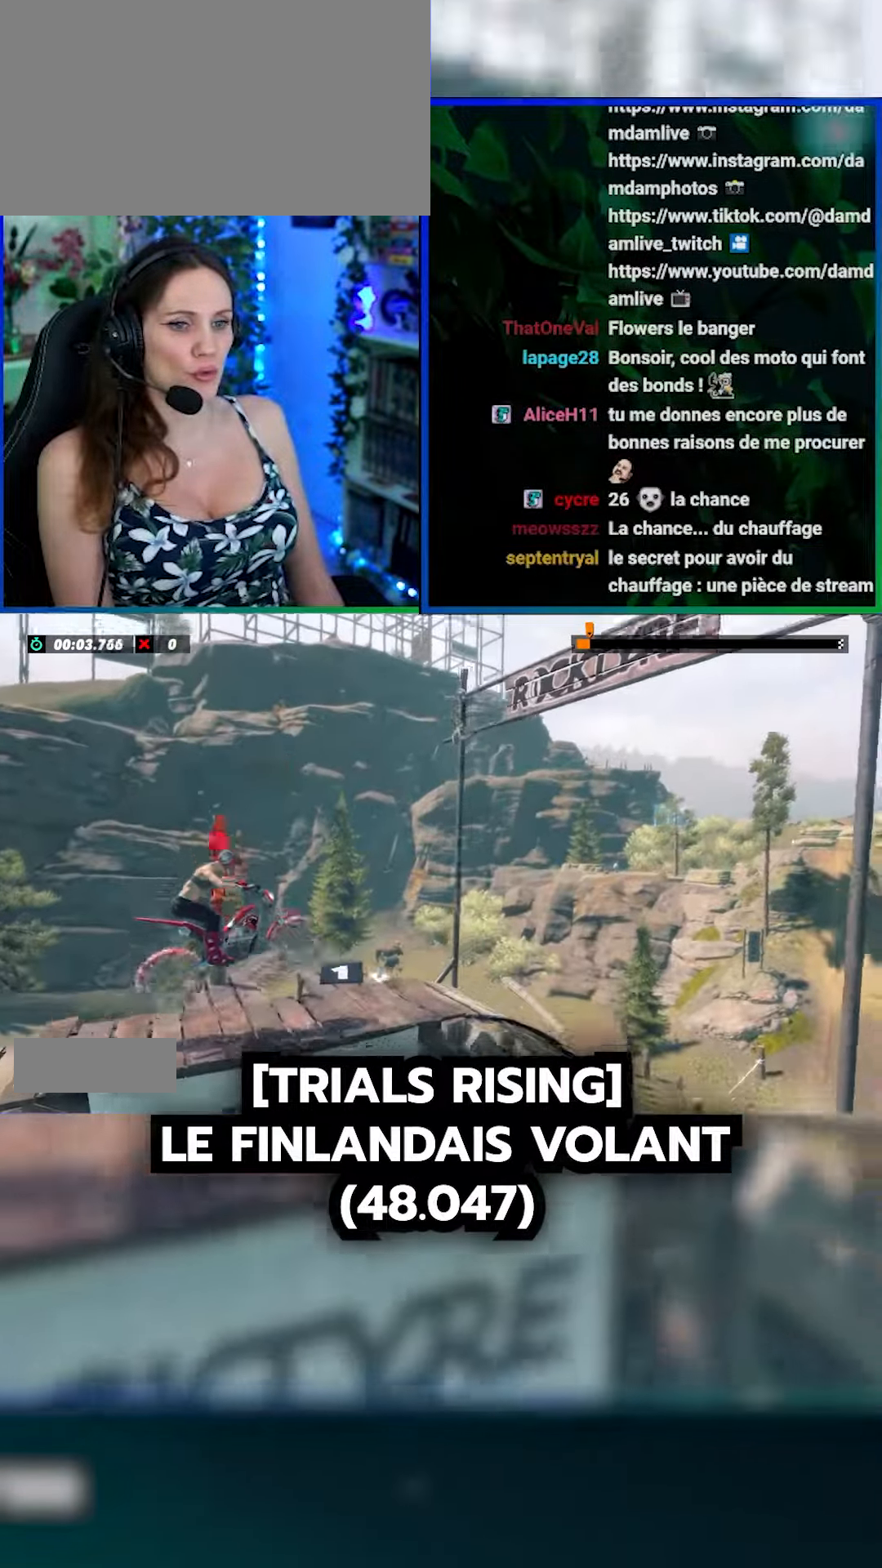
{"buttons": [], "left_stick": "right", "events": [[133, "left_stick", "left"], [433, "left_stick", "right"]]}
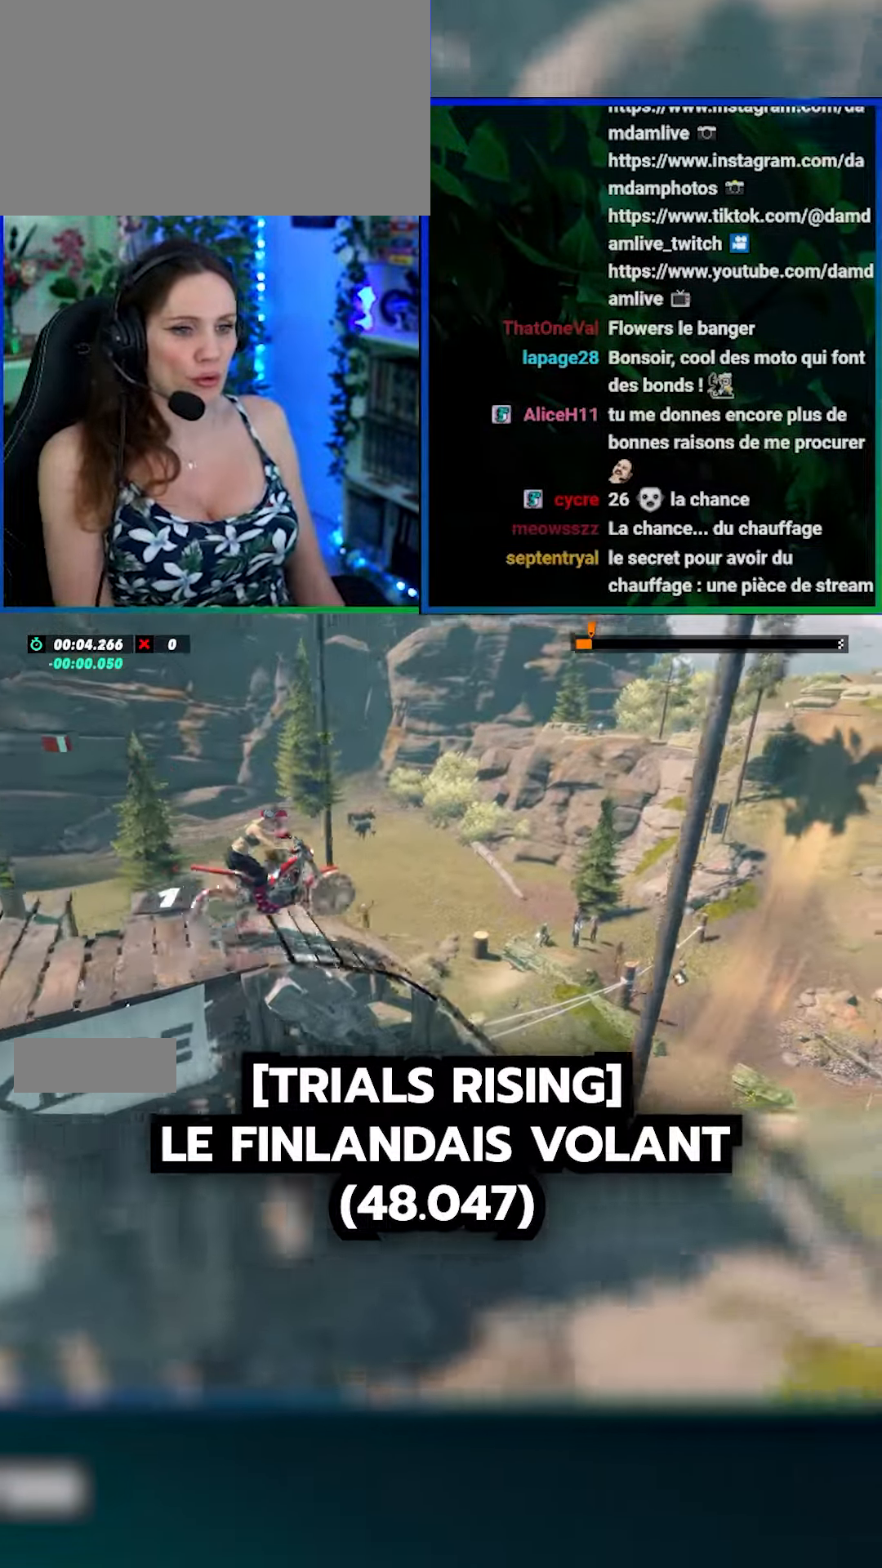
{"buttons": [], "left_stick": "center", "events": [[33, "L3", "down"], [100, "left_stick", "left"], [300, "L3", "up"], [400, "left_stick", "center"]]}
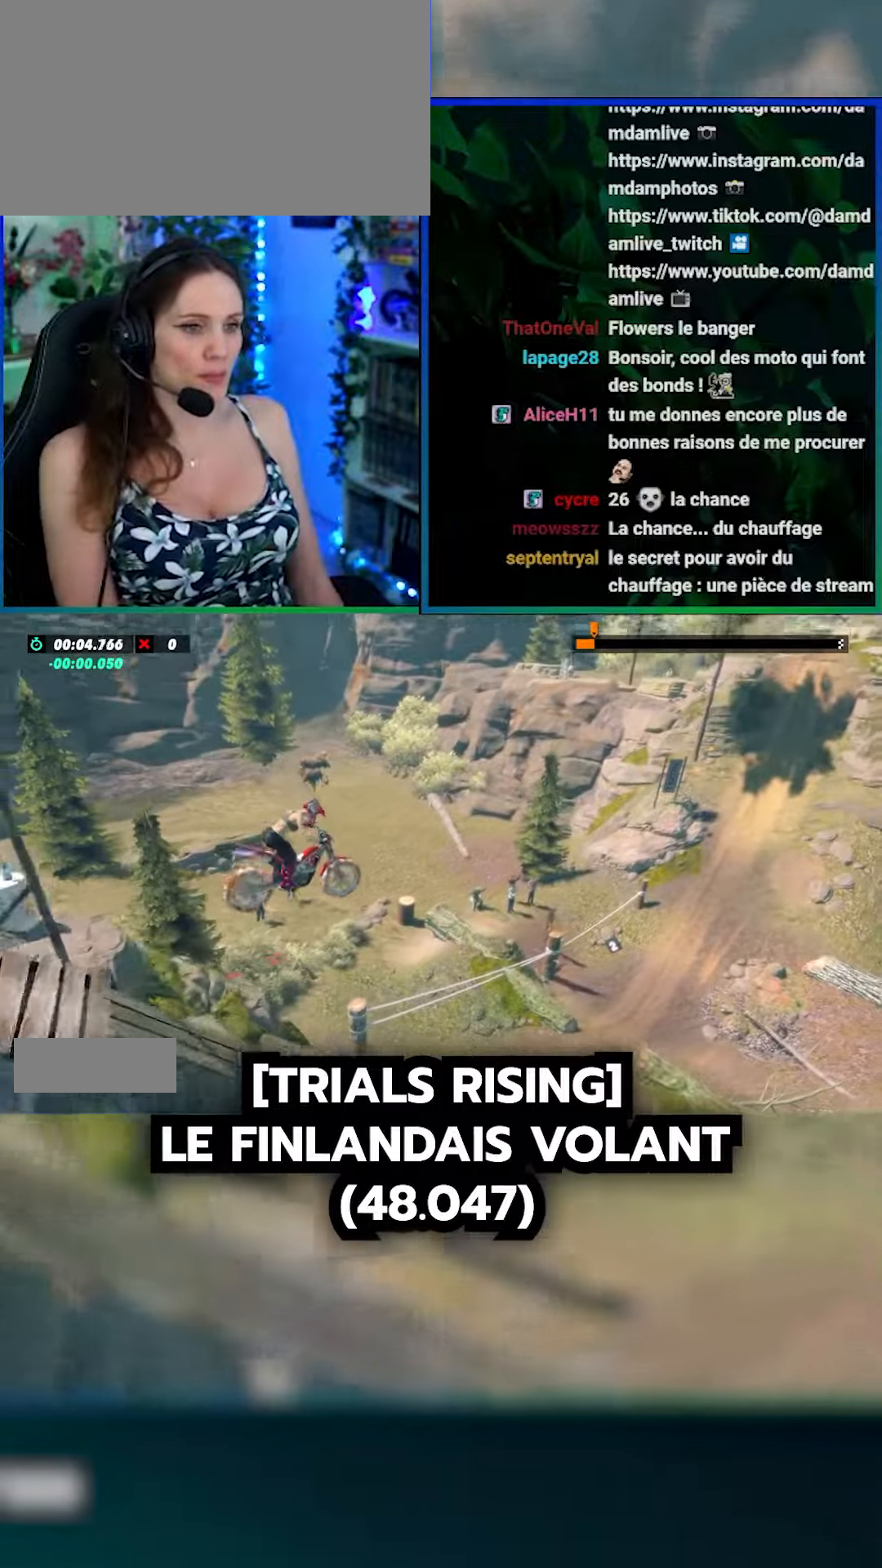
{"buttons": [], "left_stick": "up-left", "events": [[84, "left_stick", "right"], [484, "left_stick", "up-left"]]}
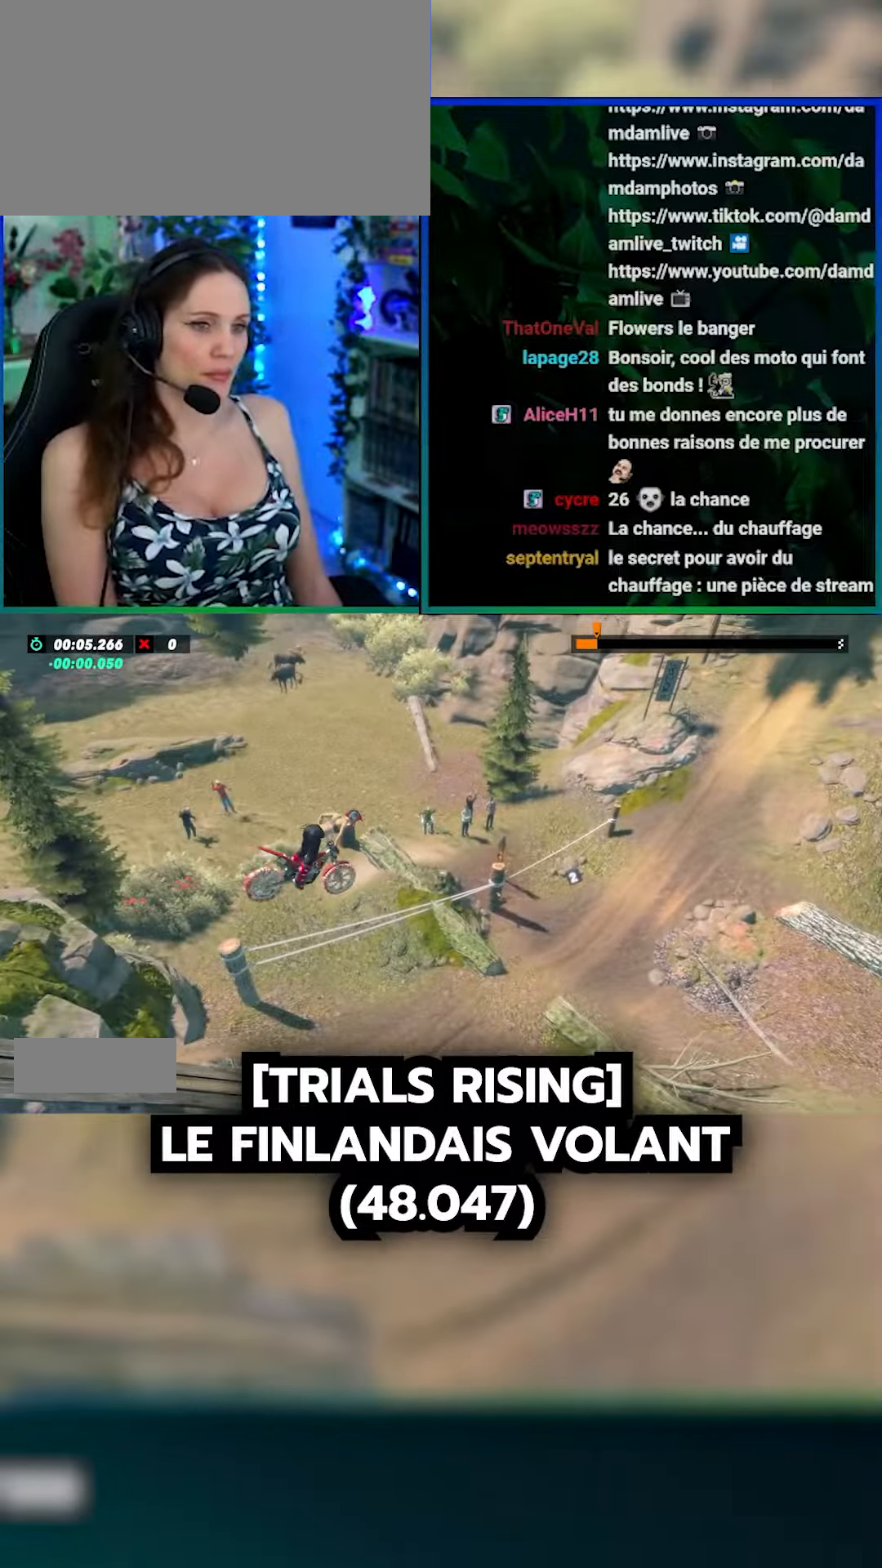
{"buttons": [], "left_stick": "center", "events": [[67, "left_stick", "left"], [500, "left_stick", "center"]]}
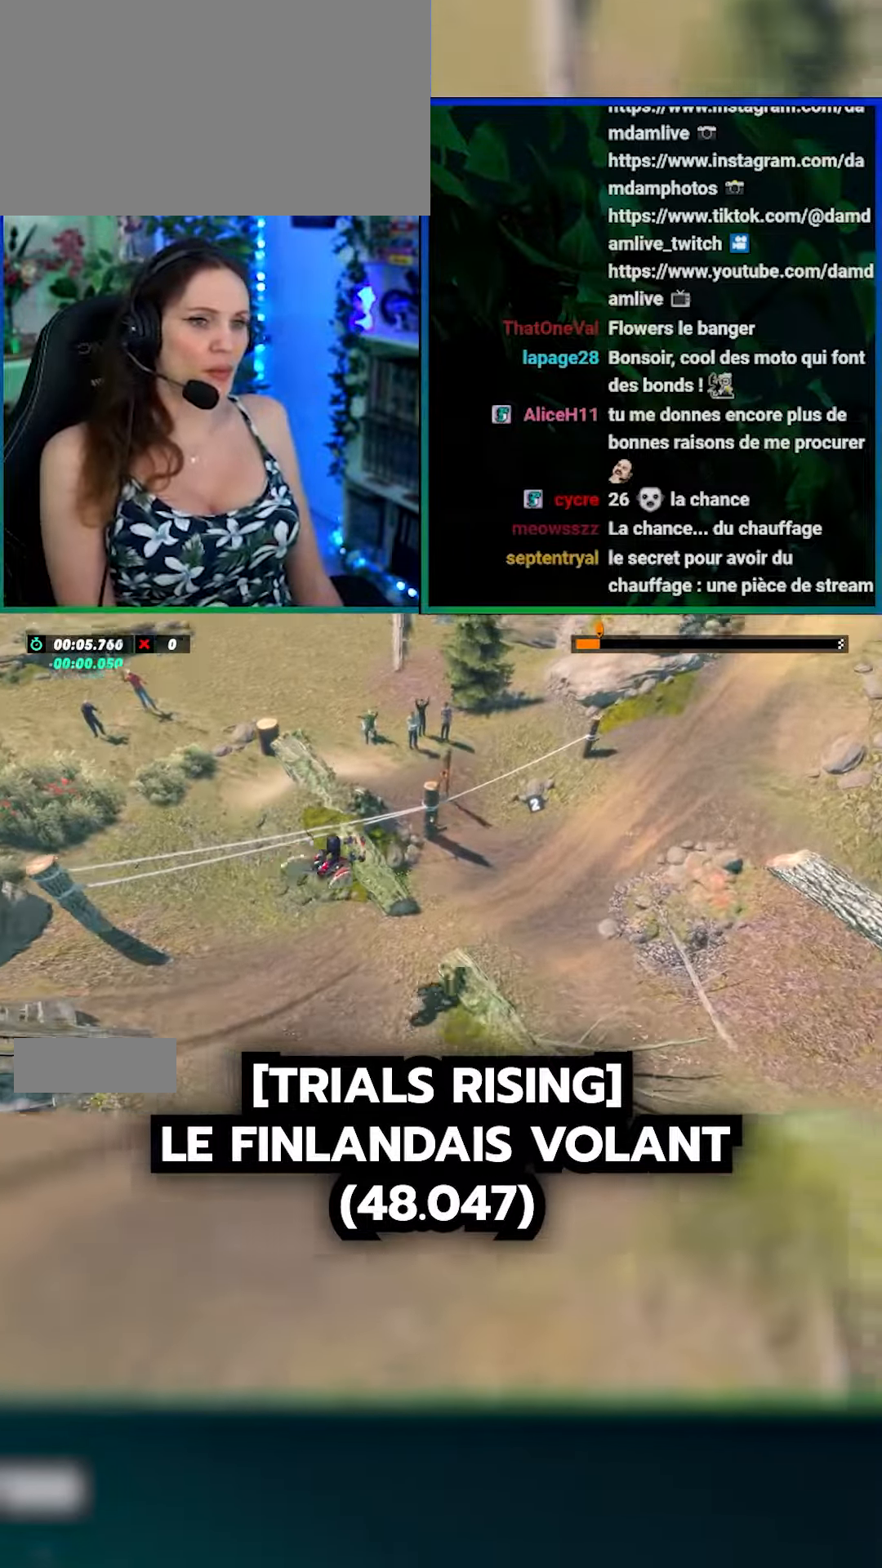
{"buttons": [], "left_stick": "center", "events": []}
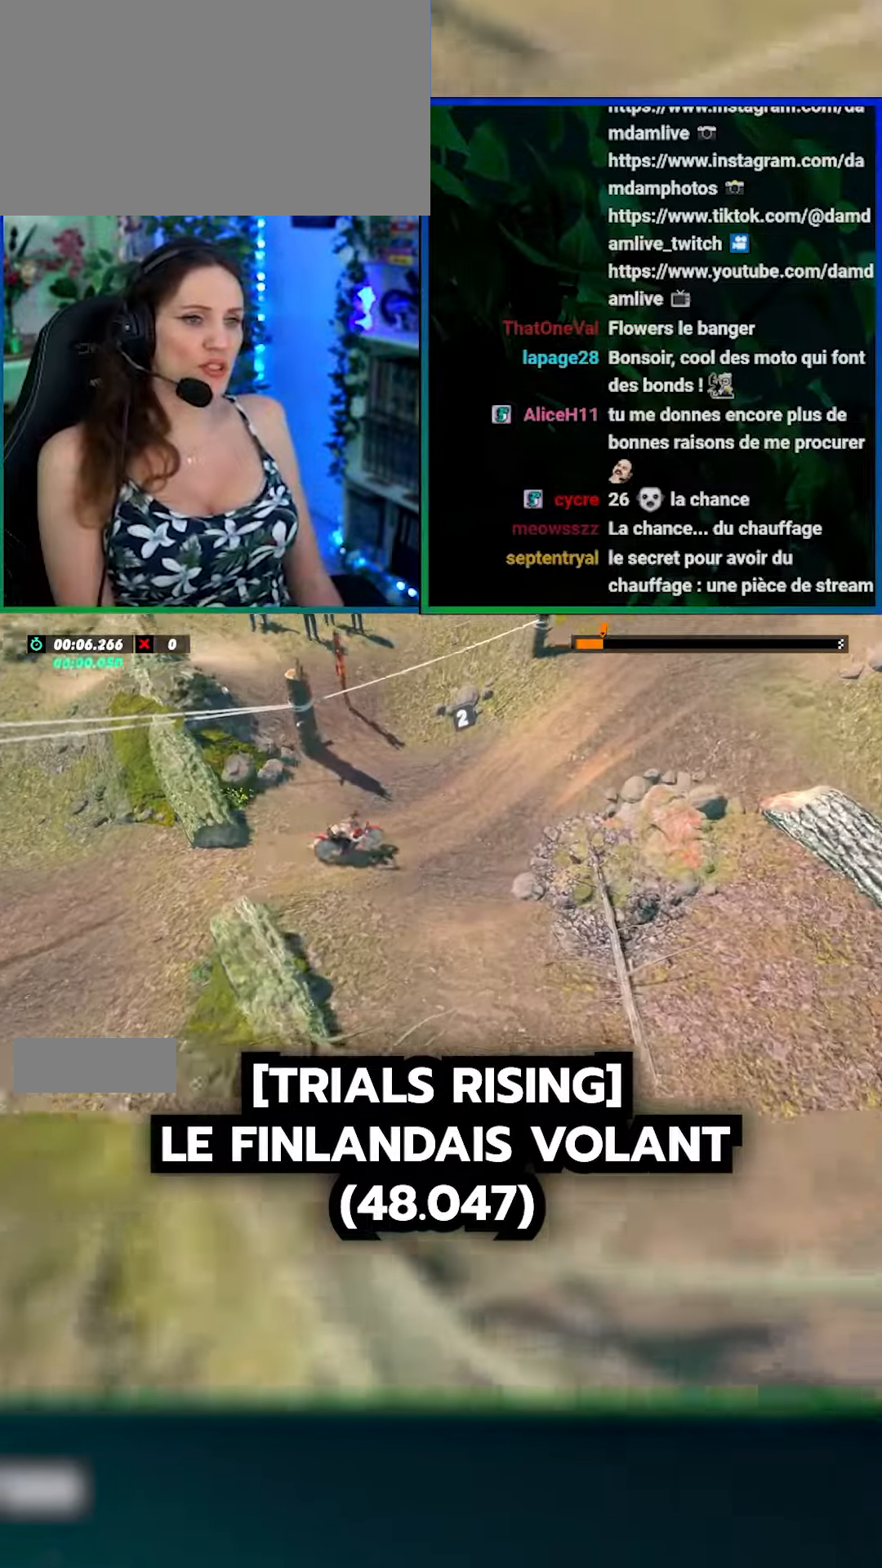
{"buttons": [], "left_stick": "center", "events": [[250, "left_stick", "left"], [400, "left_stick", "center"]]}
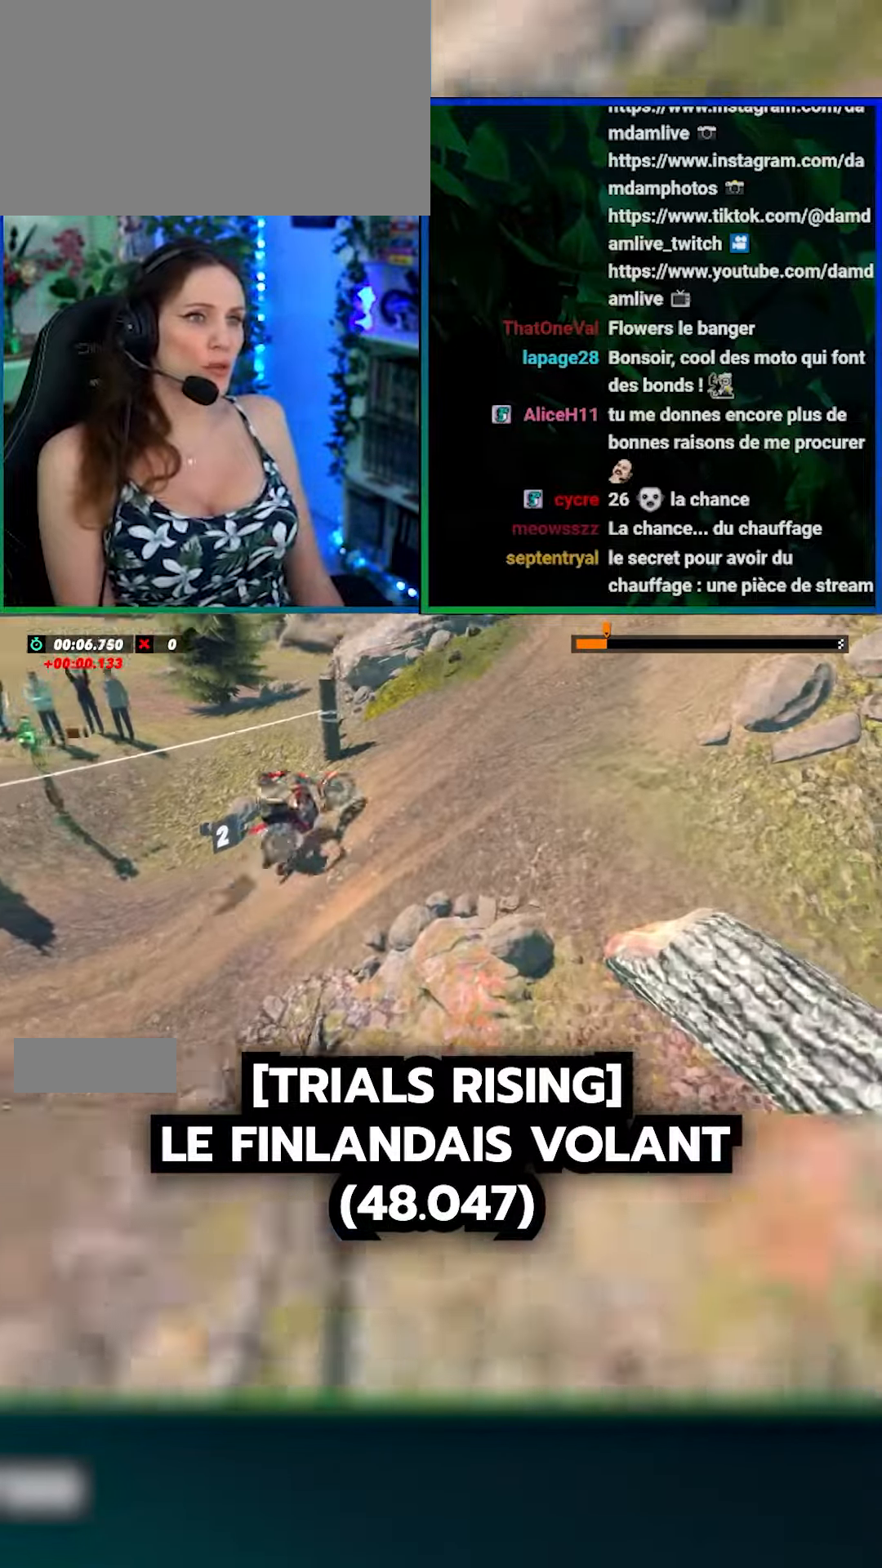
{"buttons": [], "left_stick": "center", "events": [[267, "left_stick", "left"], [417, "left_stick", "center"]]}
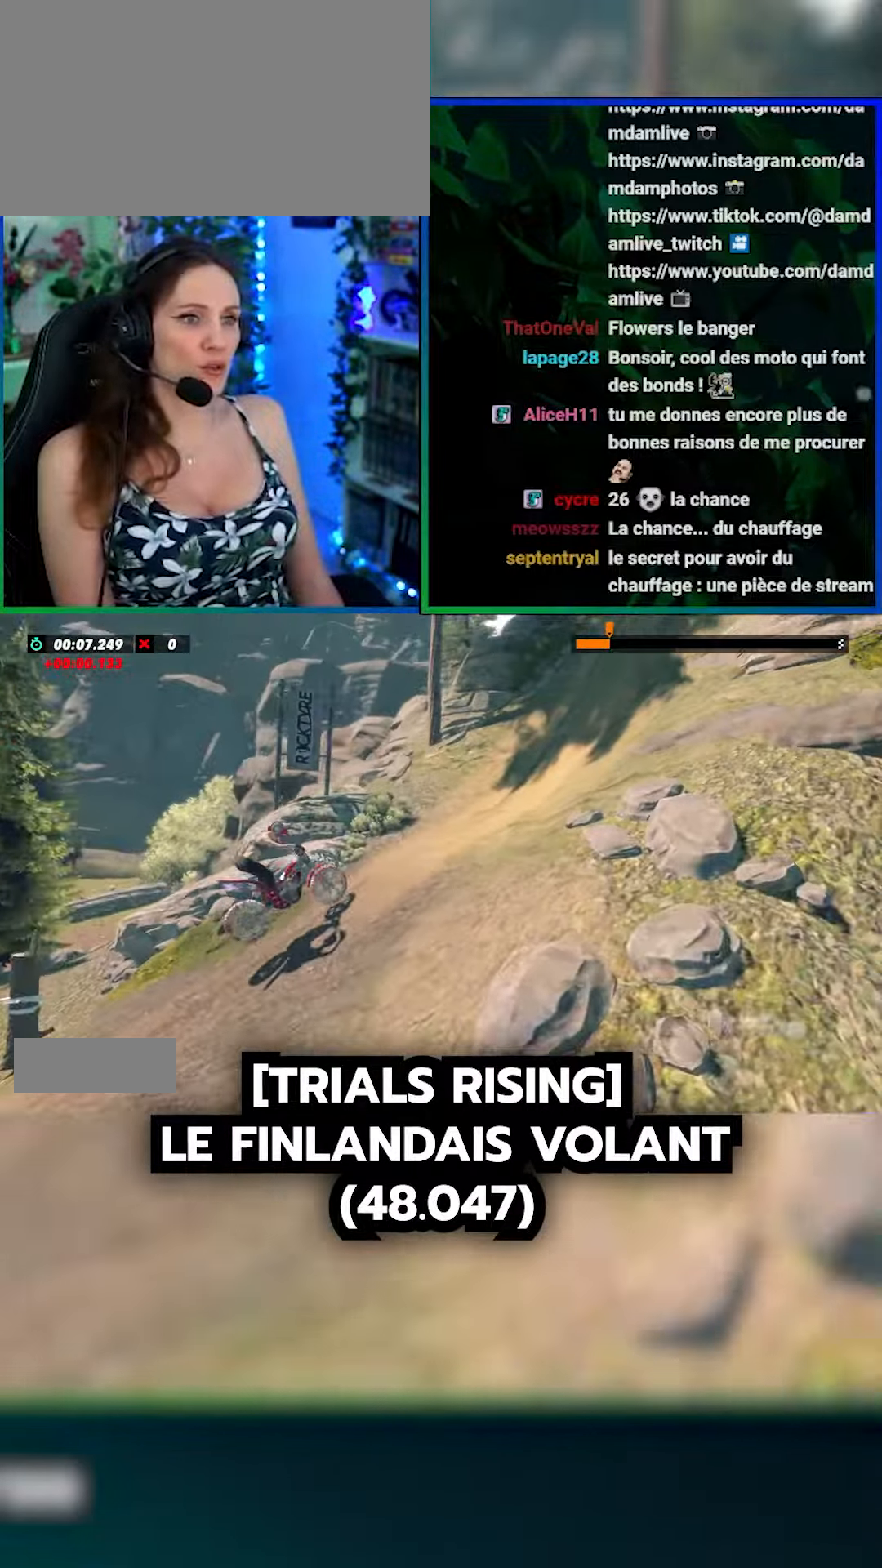
{"buttons": [], "left_stick": "right", "events": [[500, "left_stick", "right"]]}
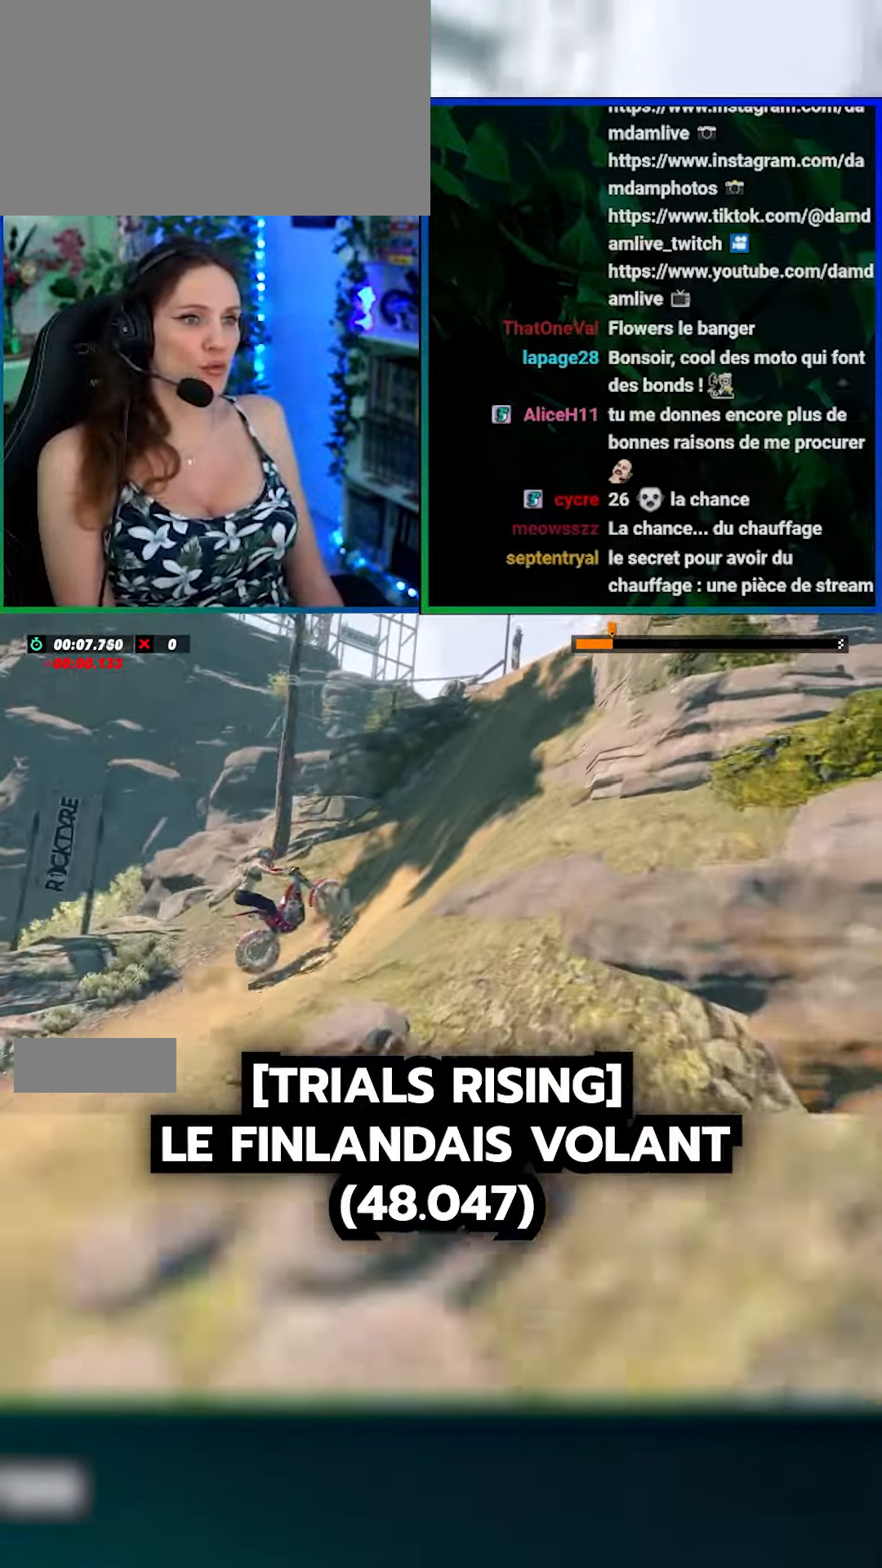
{"buttons": [], "left_stick": "right", "events": []}
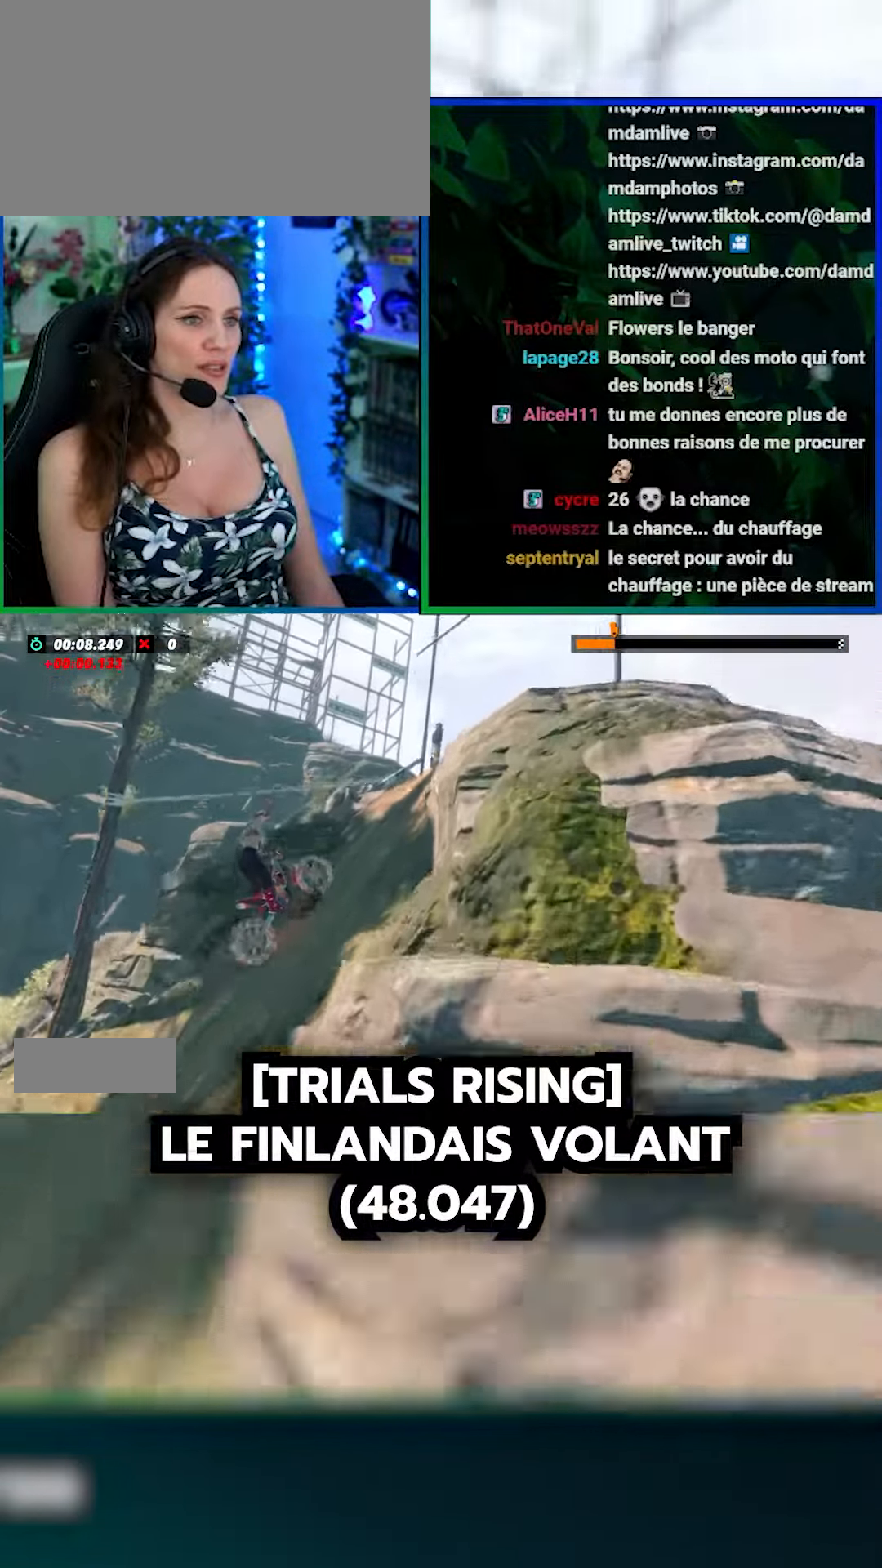
{"buttons": [], "left_stick": "right", "events": [[84, "left_stick", "center"], [200, "left_stick", "right"]]}
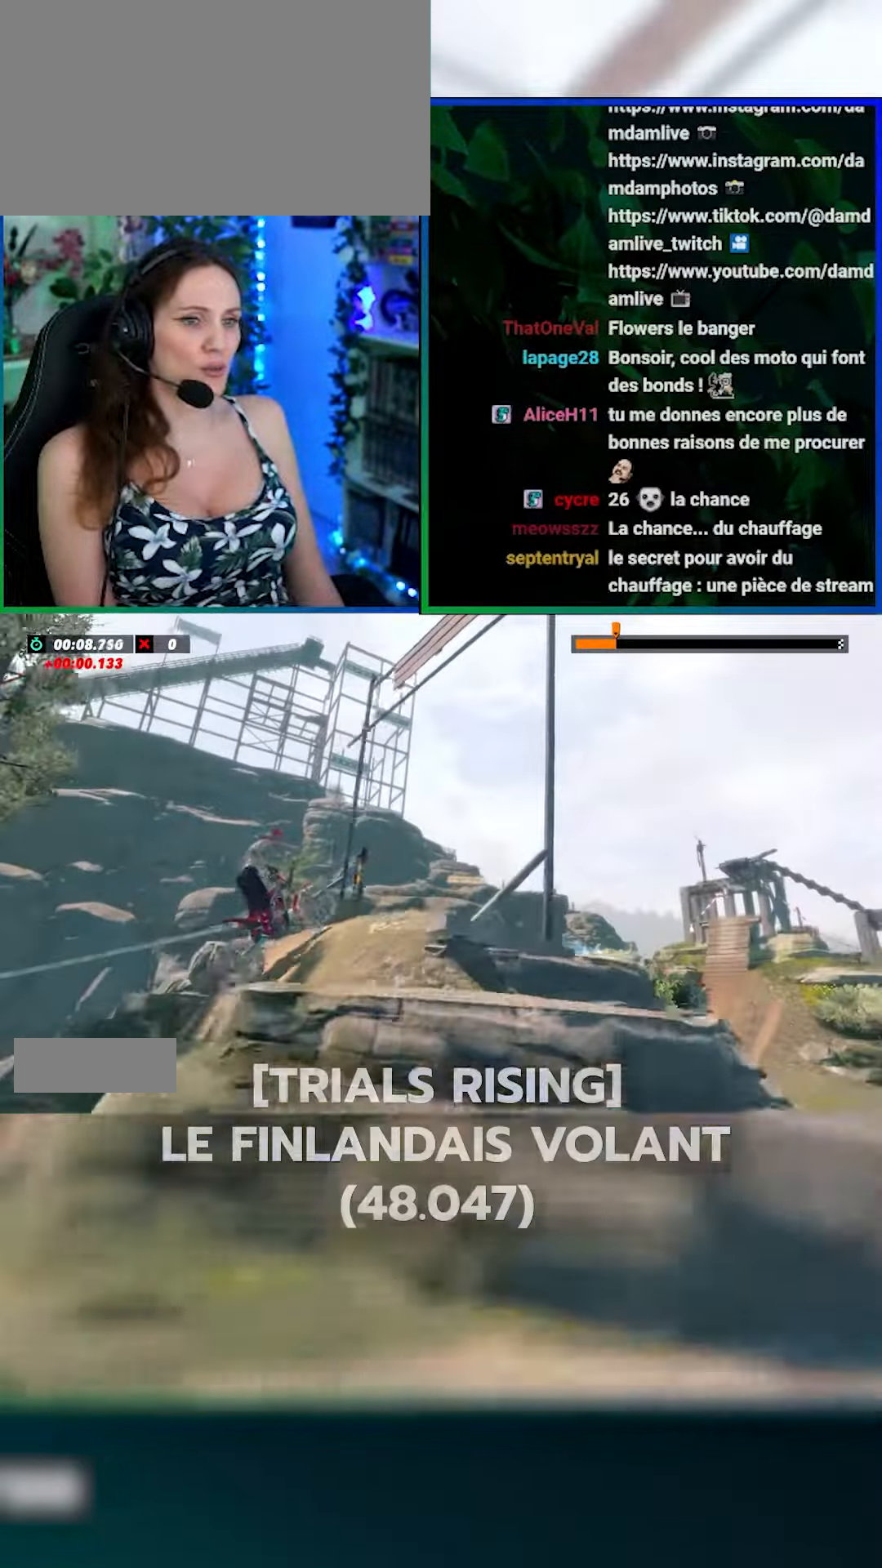
{"buttons": [], "left_stick": "center", "events": [[200, "left_stick", "up-left"], [367, "left_stick", "center"]]}
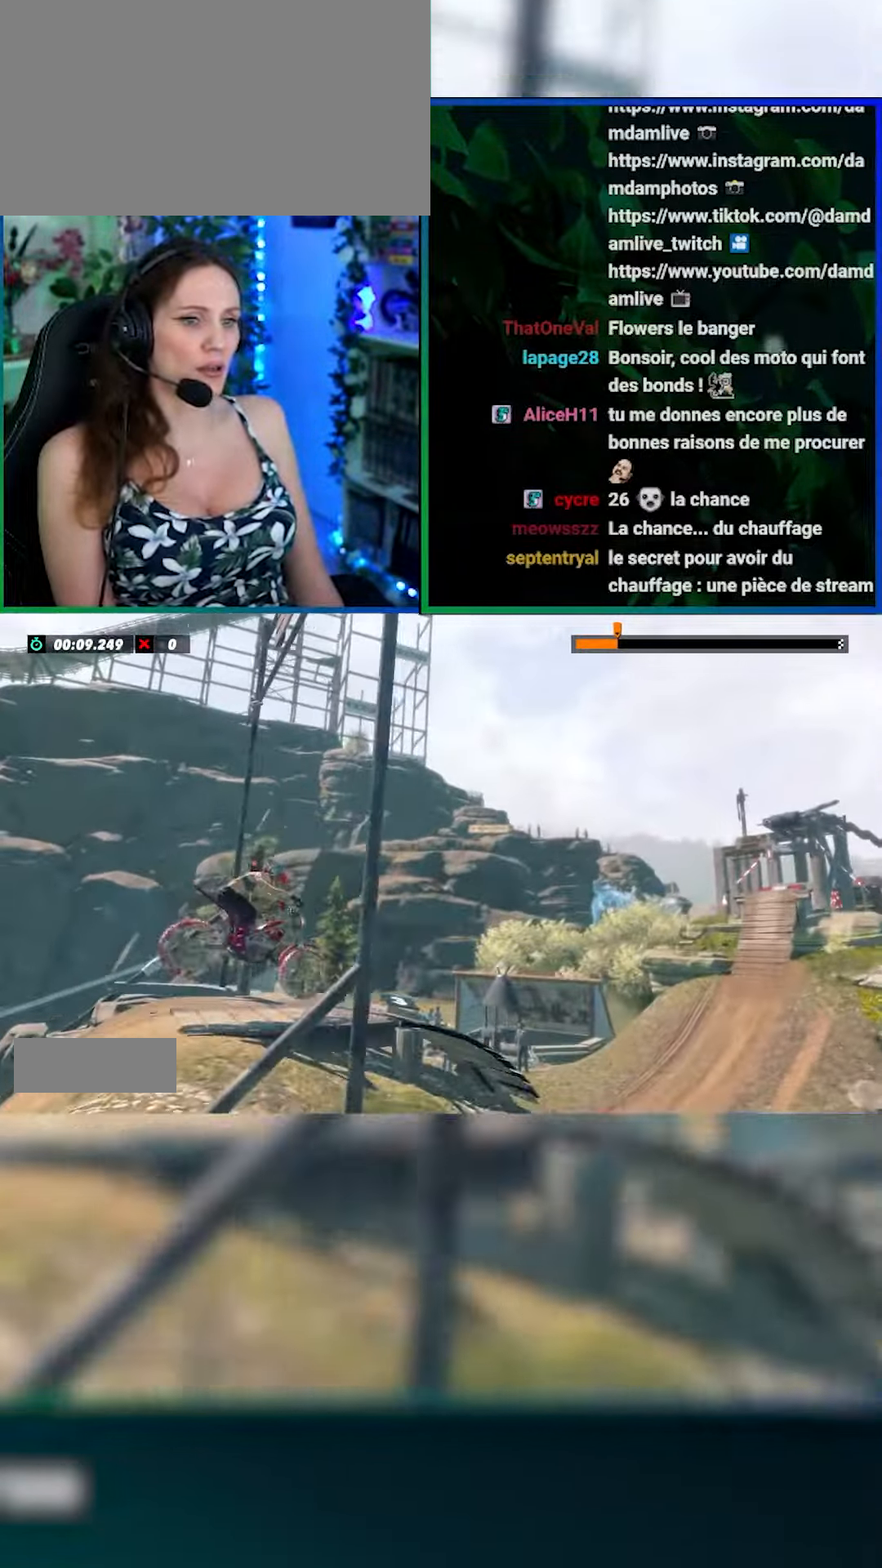
{"buttons": [], "left_stick": "center", "events": []}
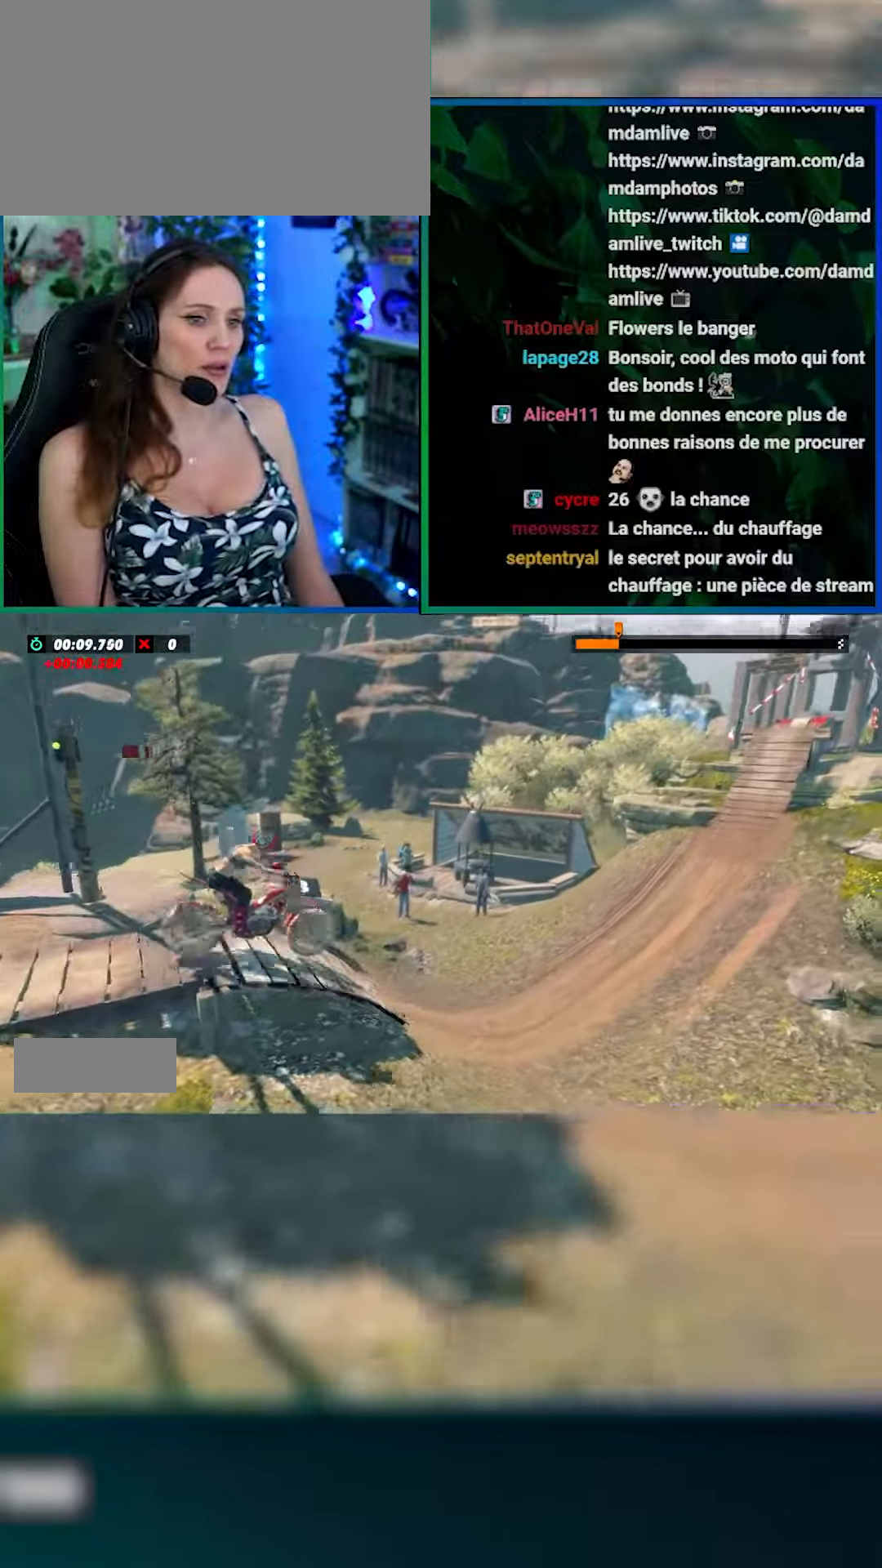
{"buttons": [], "left_stick": "left", "events": [[100, "left_stick", "left"]]}
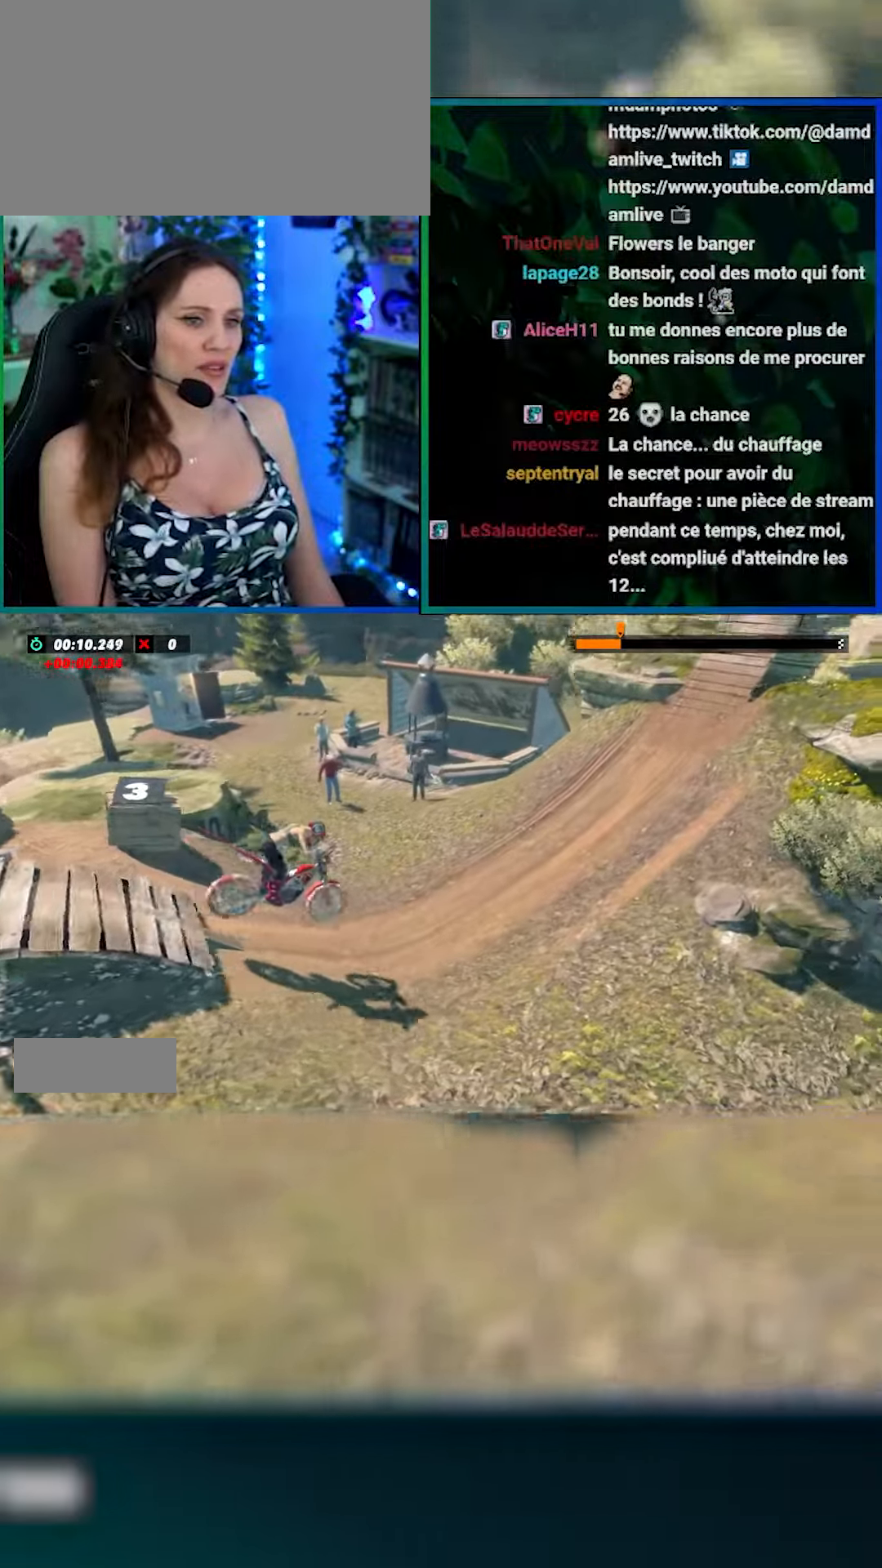
{"buttons": [], "left_stick": "left", "events": []}
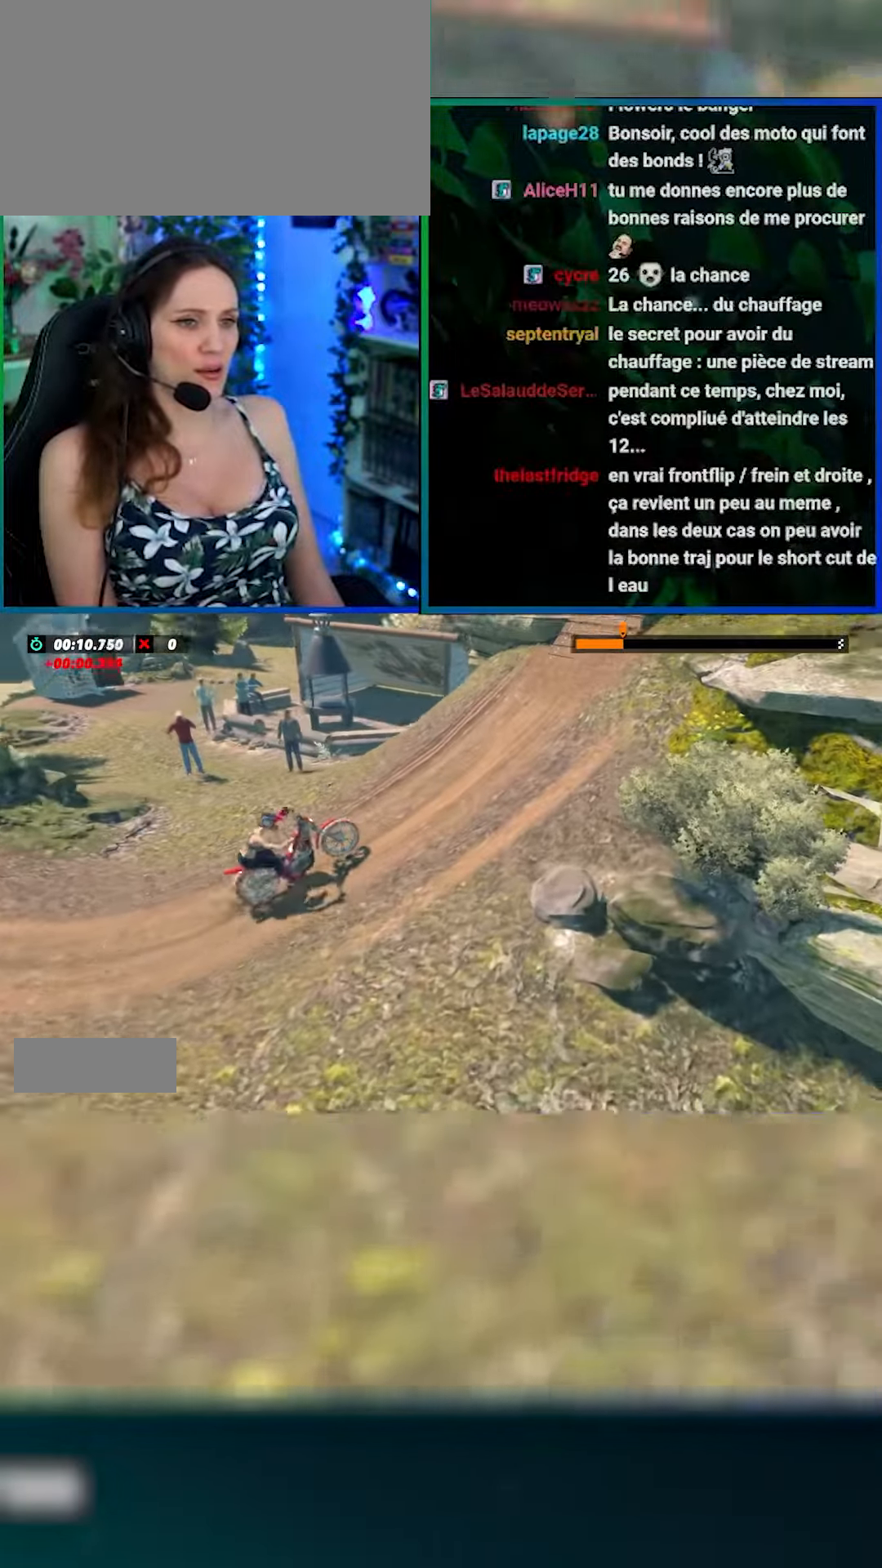
{"buttons": [], "left_stick": "center", "events": [[200, "left_stick", "center"], [333, "left_stick", "right"], [500, "left_stick", "center"]]}
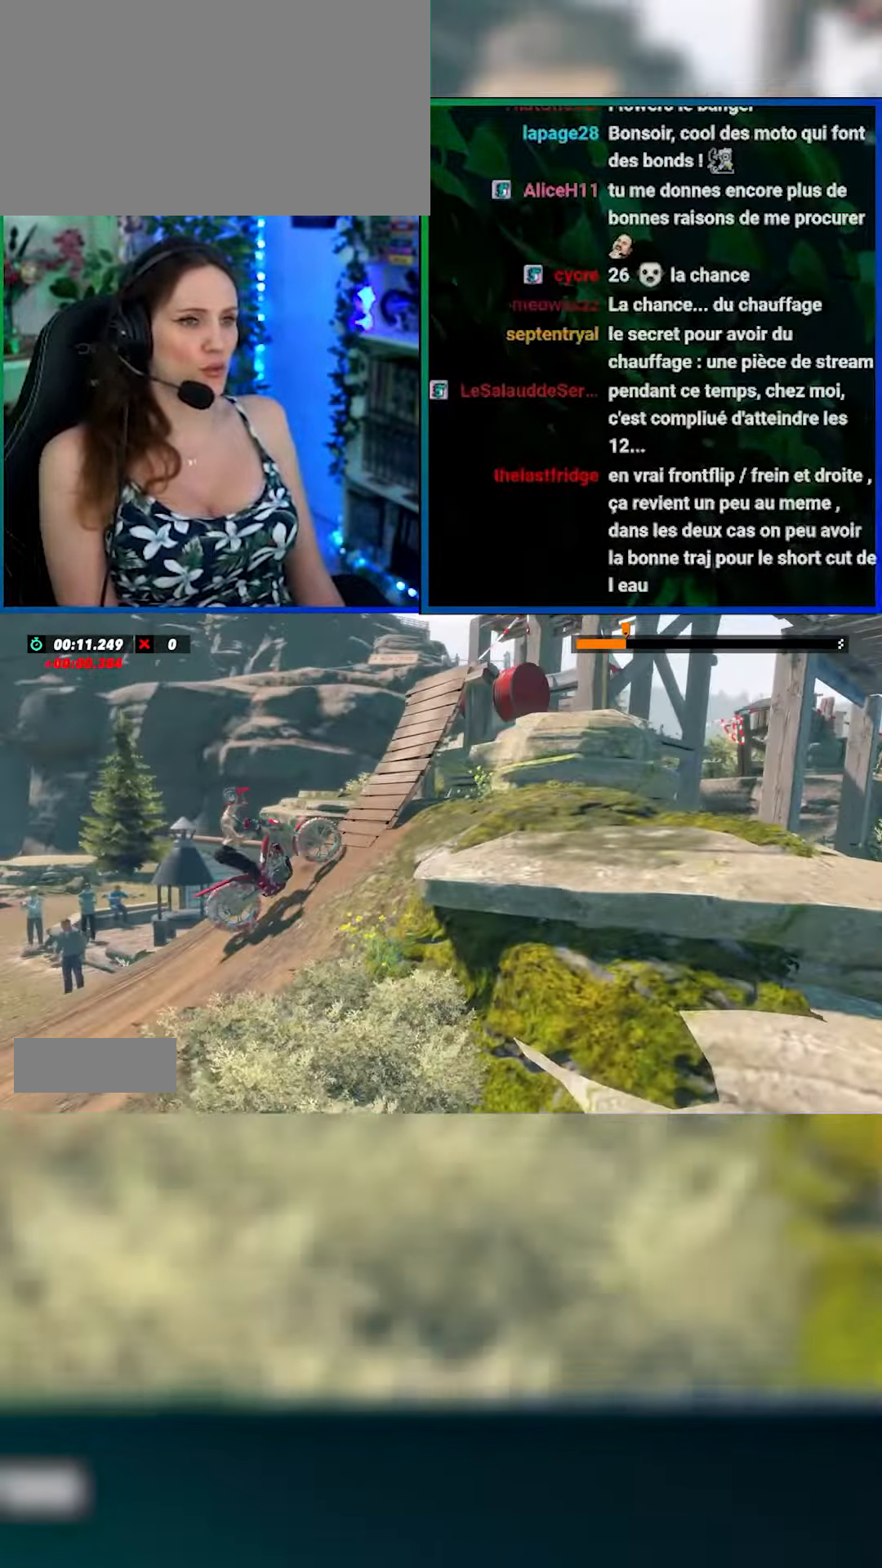
{"buttons": [], "left_stick": "right", "events": [[216, "left_stick", "right"]]}